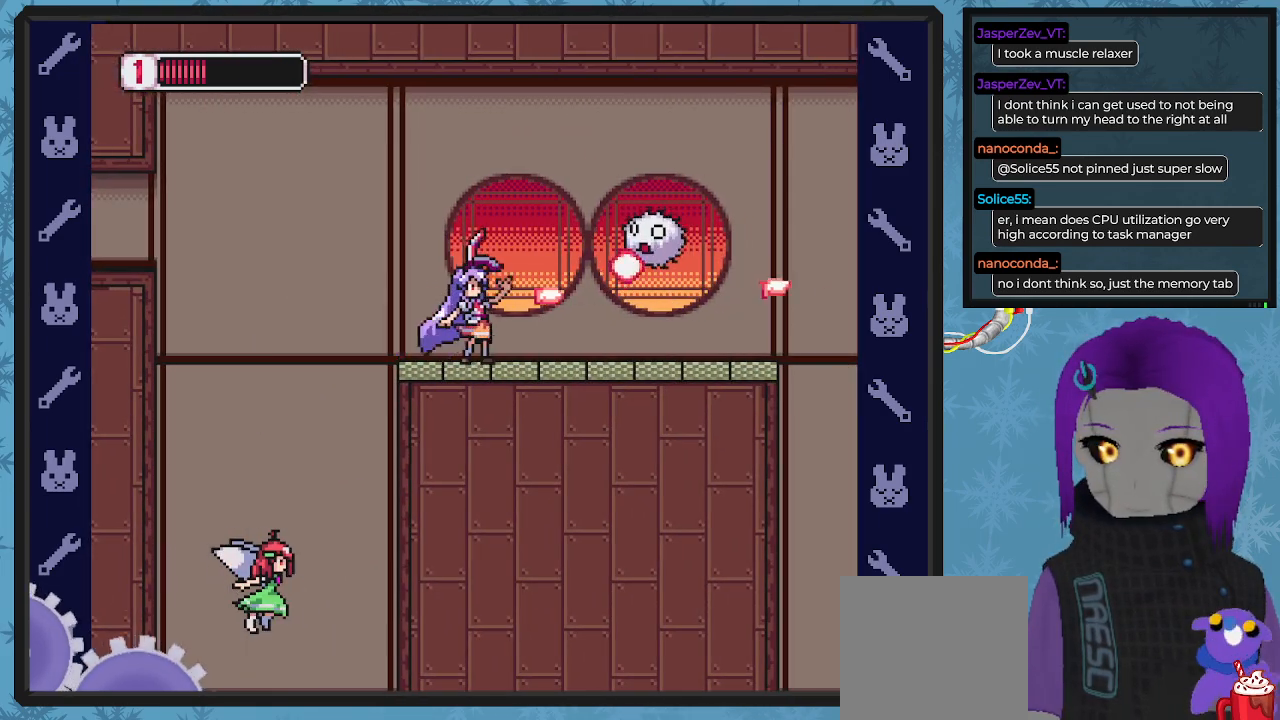
Gameplay with a controller (Xbox layout); each line is a JSON object with the inputs held at the frame after it. "events" lists button and stick changes between this image and that frame as [ms after this image, input, new state], when the widget could be followed in between. Not read: right_stick.
{"buttons": ["X", "DPAD_UP"], "left_stick": "center", "events": [[100, "X", "down"], [167, "X", "up"], [200, "X", "down"], [300, "X", "up"], [367, "X", "down"], [433, "X", "up"], [500, "X", "down"]]}
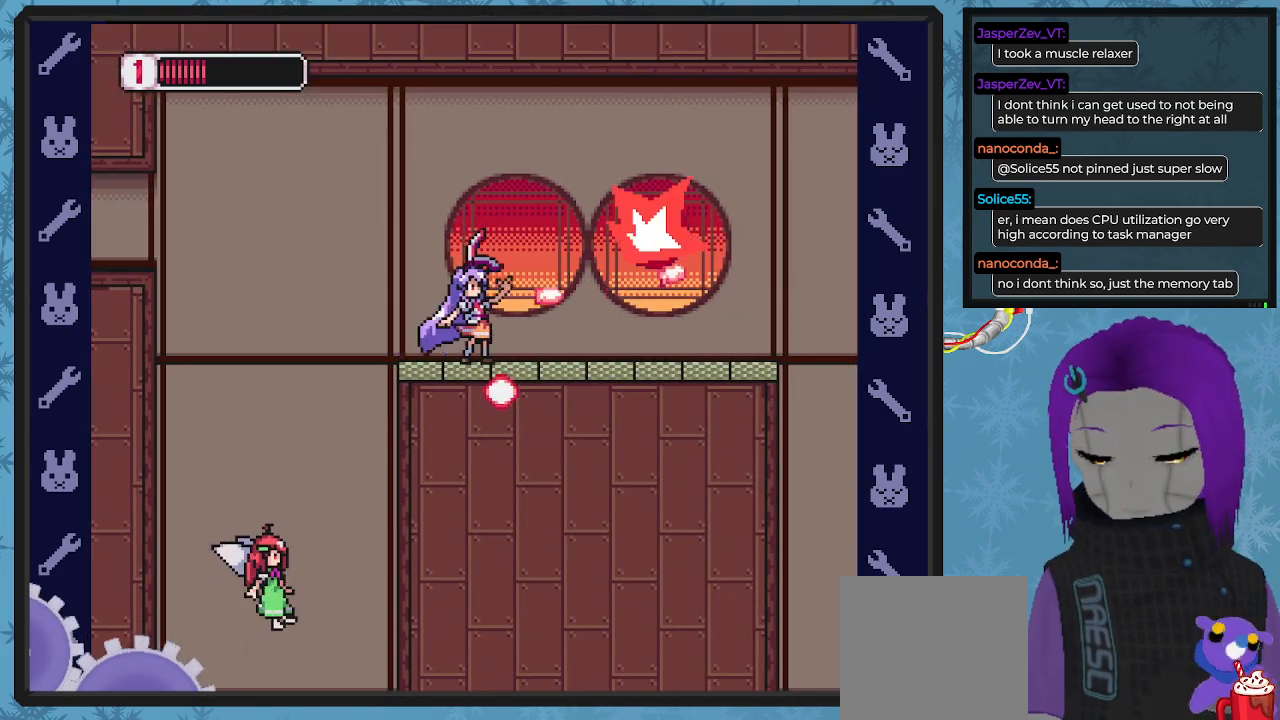
{"buttons": ["DPAD_RIGHT"], "left_stick": "center", "events": [[67, "X", "up"], [133, "X", "down"], [233, "X", "up"], [267, "DPAD_RIGHT", "down"], [267, "DPAD_UP", "up"]]}
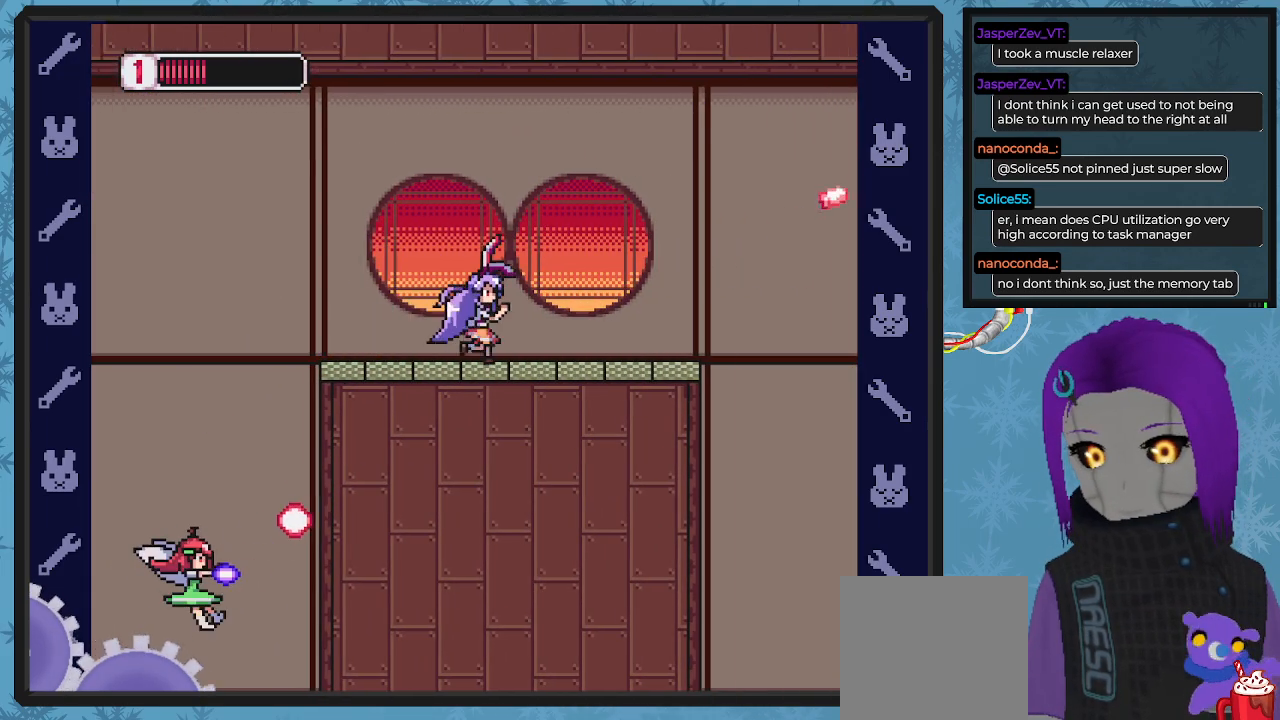
{"buttons": ["DPAD_RIGHT"], "left_stick": "center", "events": []}
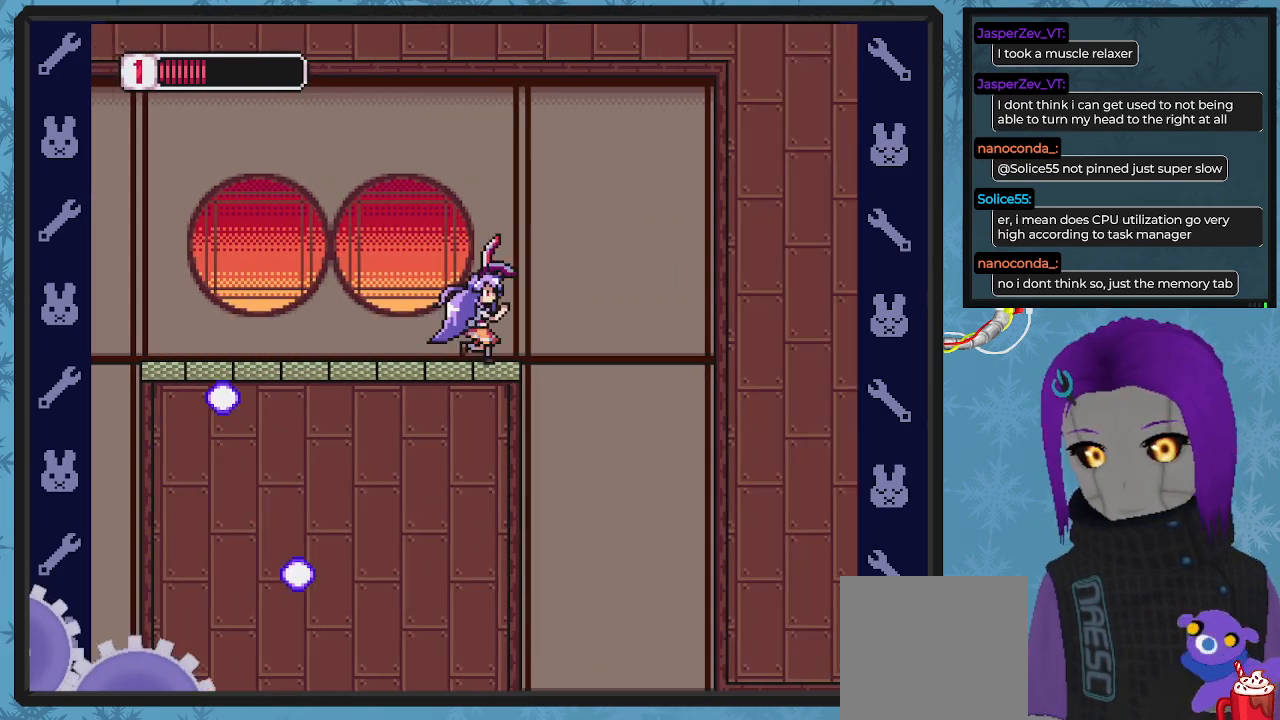
{"buttons": [], "left_stick": "center", "events": [[100, "DPAD_RIGHT", "up"]]}
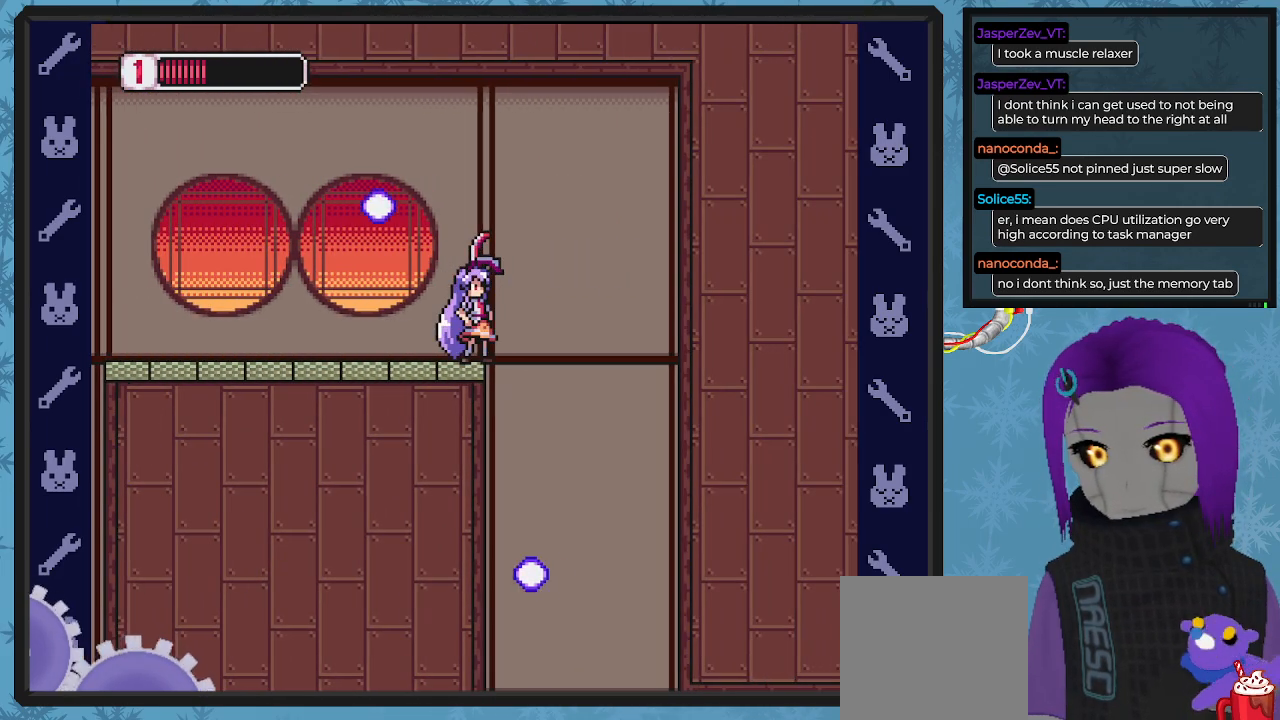
{"buttons": [], "left_stick": "center", "events": [[100, "DPAD_RIGHT", "down"], [367, "DPAD_RIGHT", "up"]]}
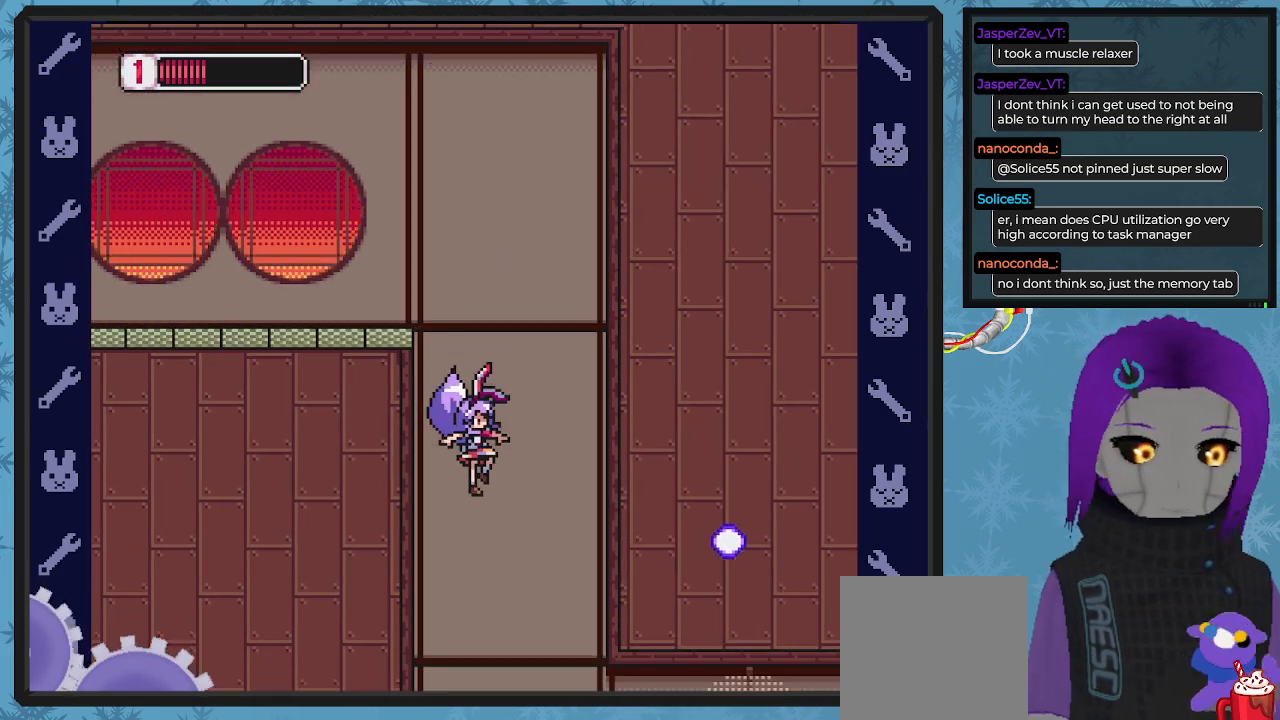
{"buttons": [], "left_stick": "center", "events": [[33, "X", "down"], [133, "X", "up"], [200, "X", "down"], [300, "X", "up"], [367, "X", "down"], [467, "X", "up"]]}
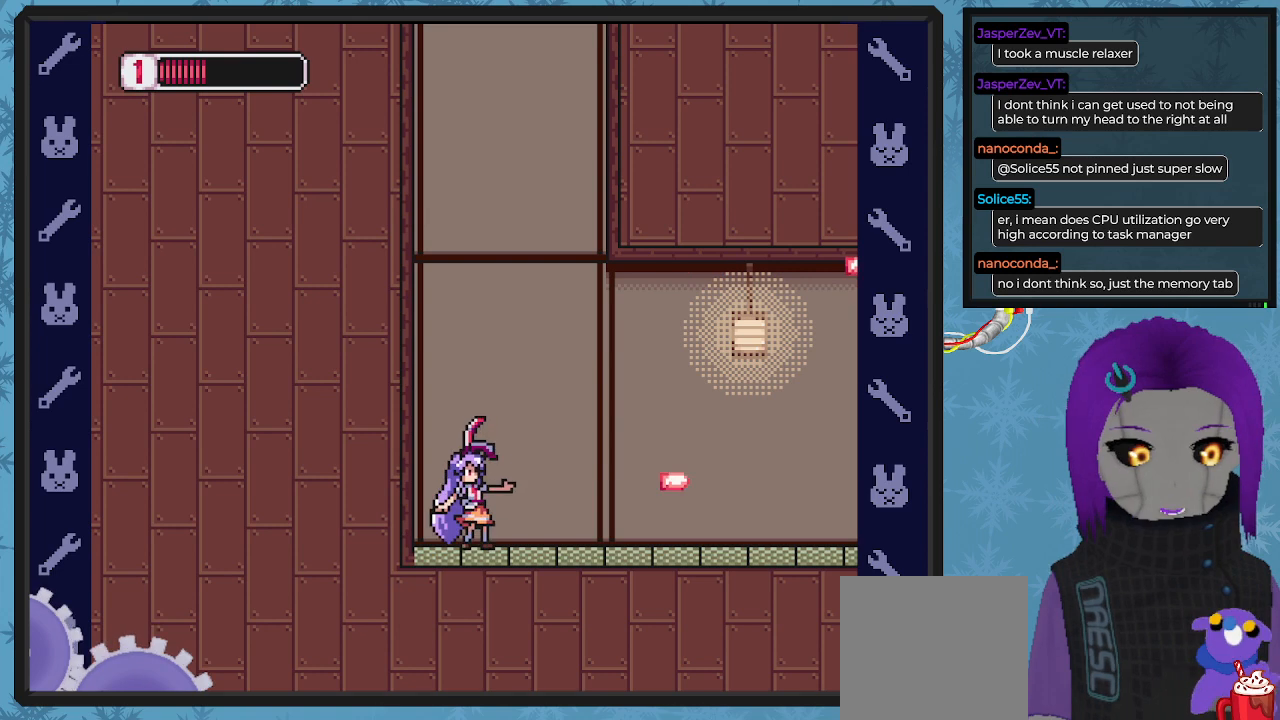
{"buttons": ["DPAD_RIGHT"], "left_stick": "center", "events": [[33, "X", "down"], [133, "X", "up"], [167, "DPAD_RIGHT", "down"], [233, "X", "down"], [333, "X", "up"], [433, "X", "down"], [500, "X", "up"]]}
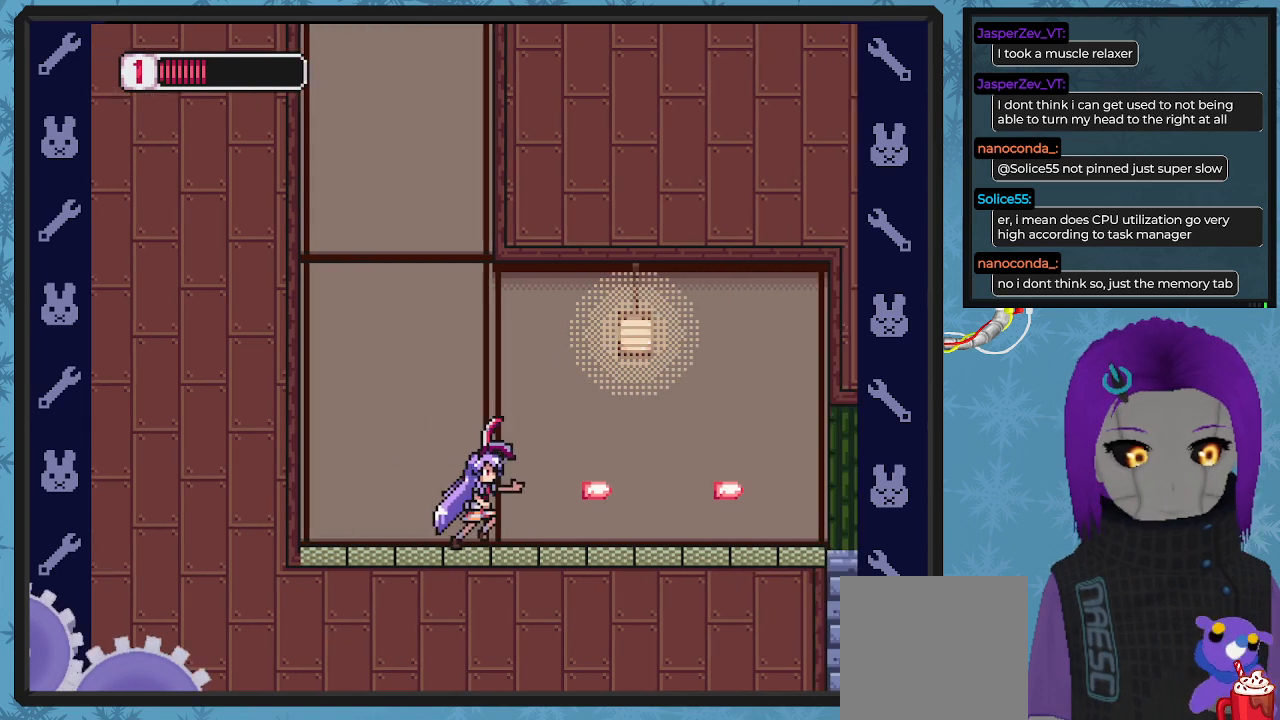
{"buttons": ["X", "DPAD_RIGHT"], "left_stick": "center", "events": [[100, "X", "down"], [200, "X", "up"], [300, "X", "down"], [367, "X", "up"], [467, "X", "down"]]}
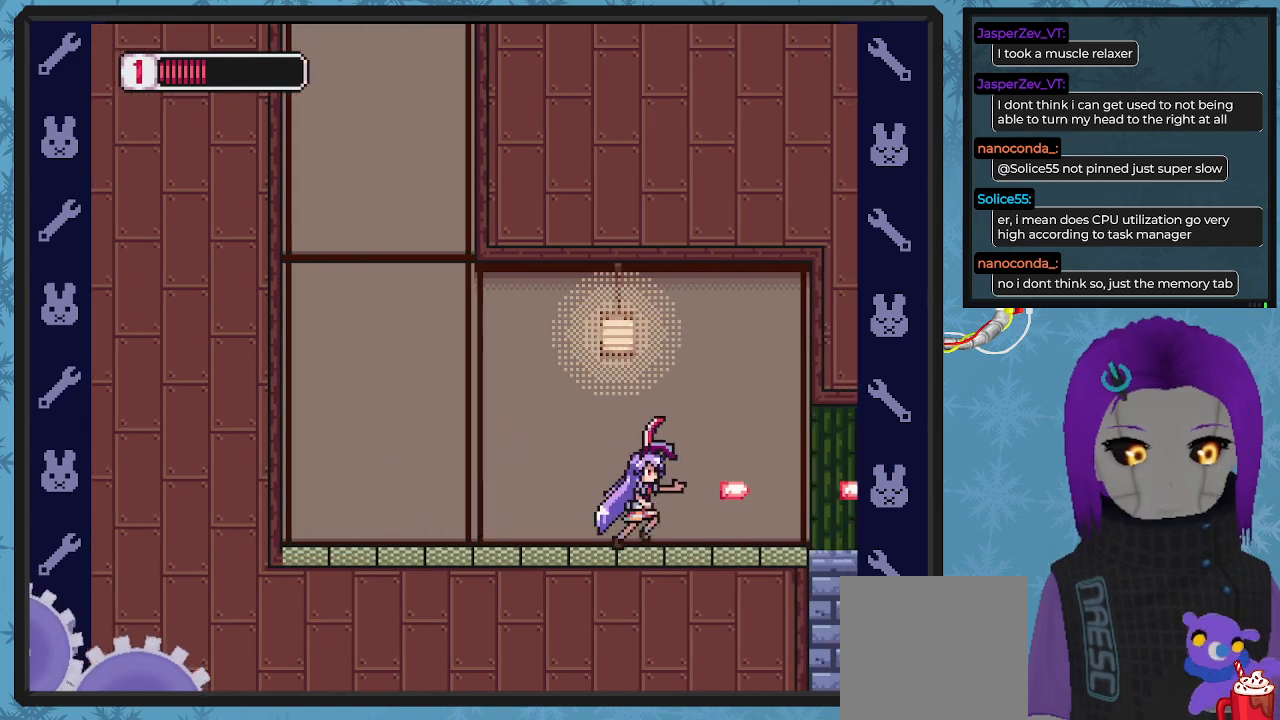
{"buttons": ["X", "DPAD_RIGHT"], "left_stick": "center", "events": [[67, "X", "up"], [167, "X", "down"], [233, "X", "up"], [333, "X", "down"], [433, "X", "up"], [500, "X", "down"]]}
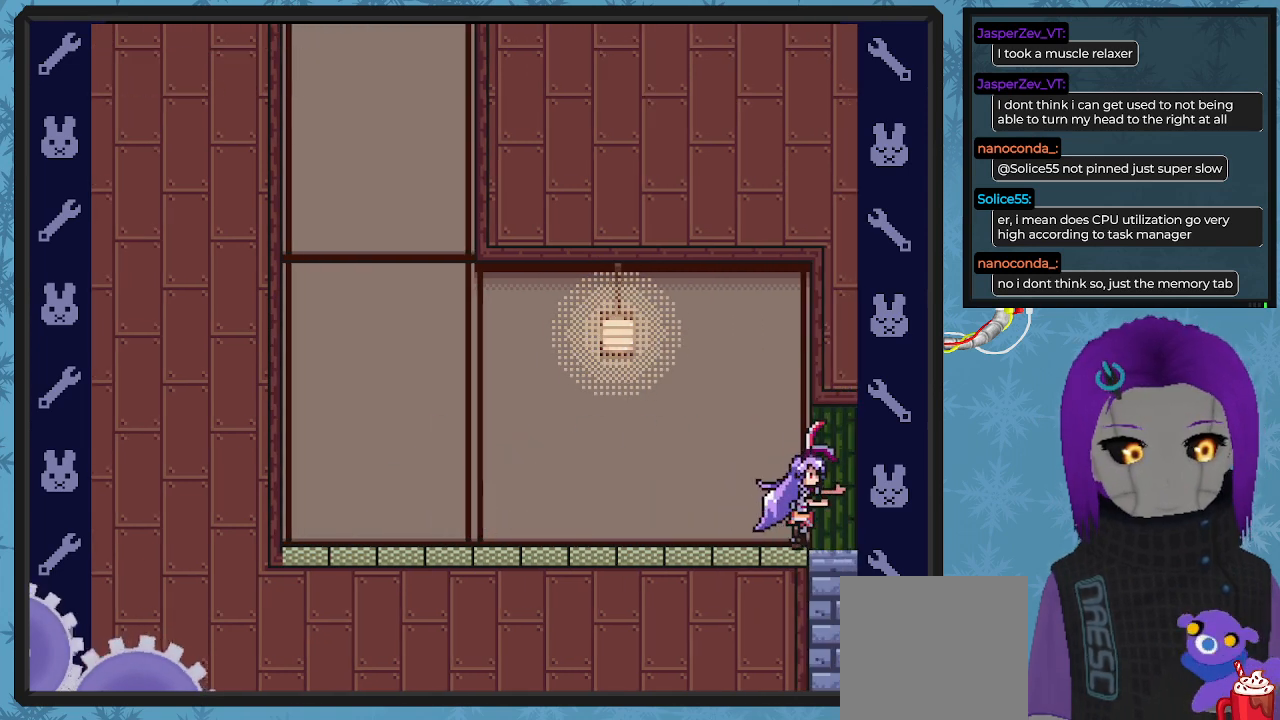
{"buttons": ["DPAD_RIGHT"], "left_stick": "center", "events": [[133, "X", "up"]]}
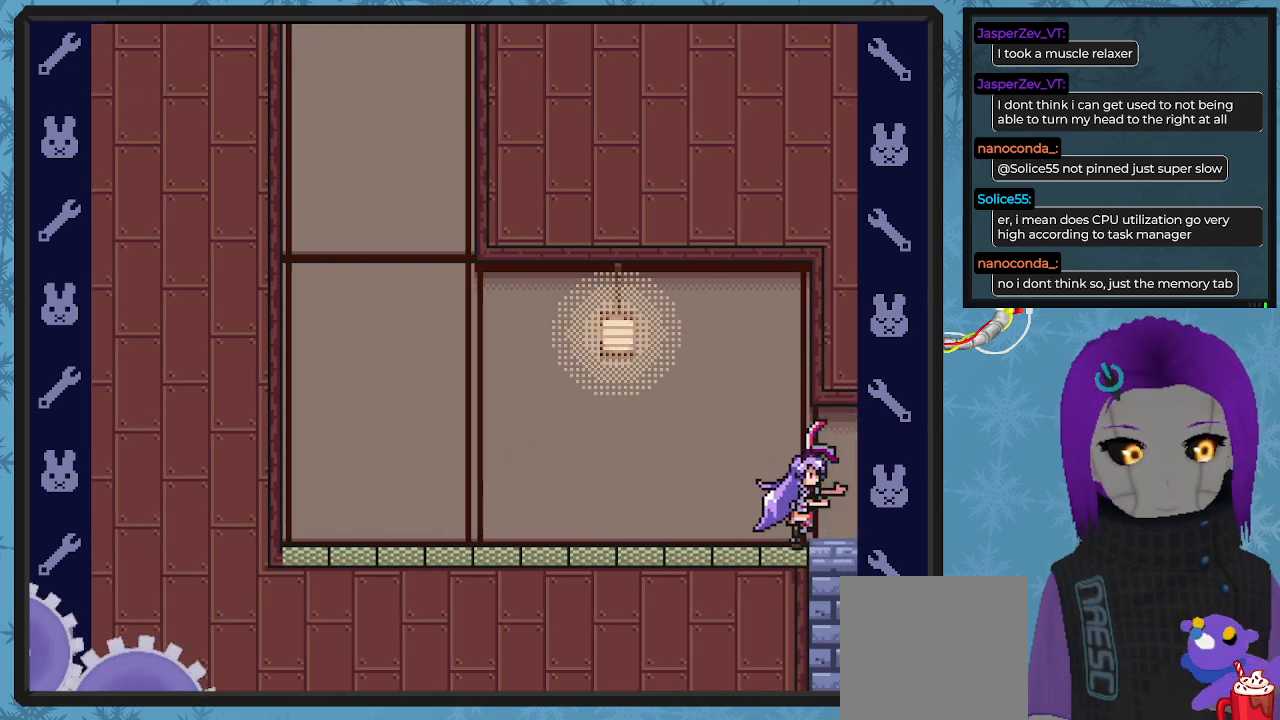
{"buttons": [], "left_stick": "center", "events": [[300, "DPAD_RIGHT", "up"]]}
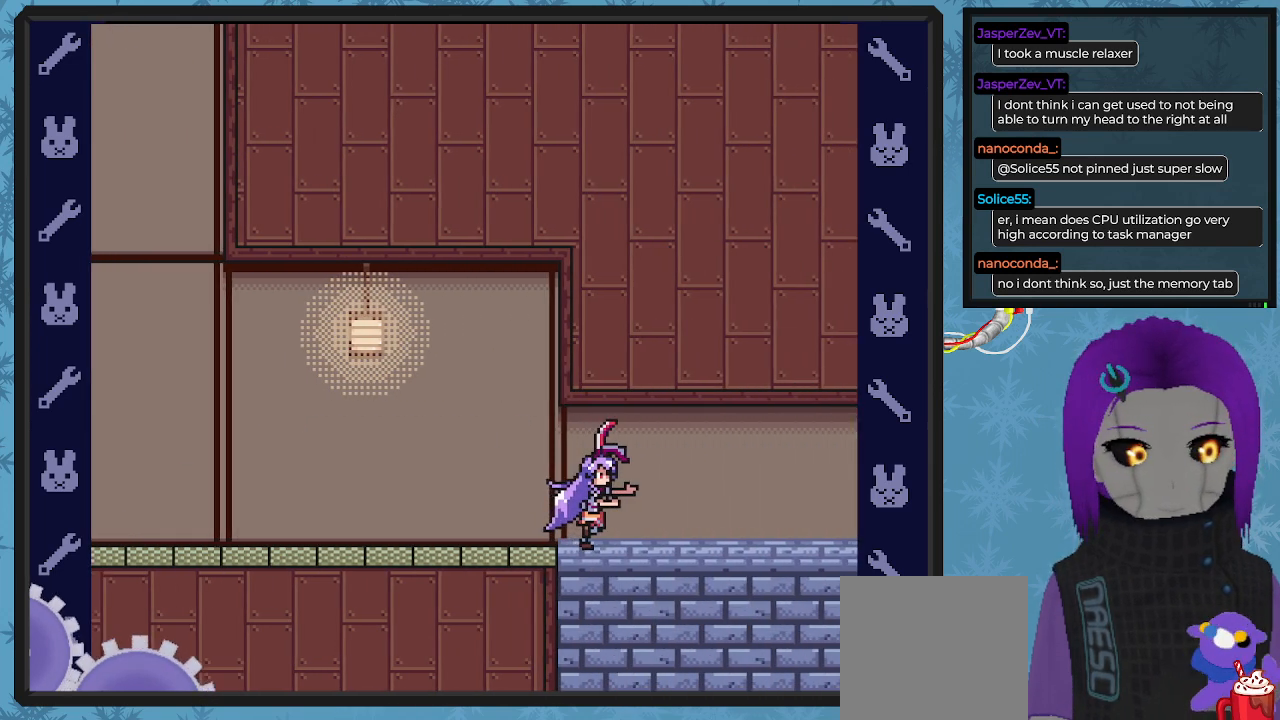
{"buttons": [], "left_stick": "center", "events": []}
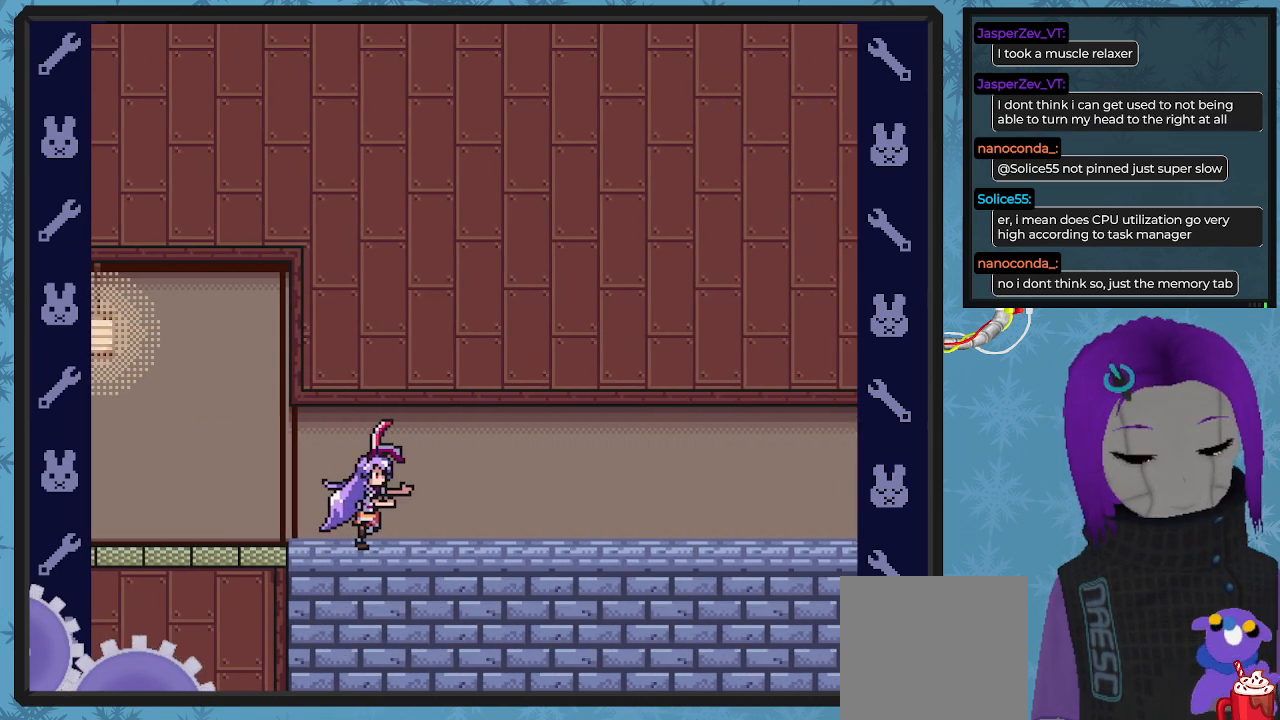
{"buttons": ["DPAD_RIGHT"], "left_stick": "center", "events": [[133, "DPAD_RIGHT", "down"]]}
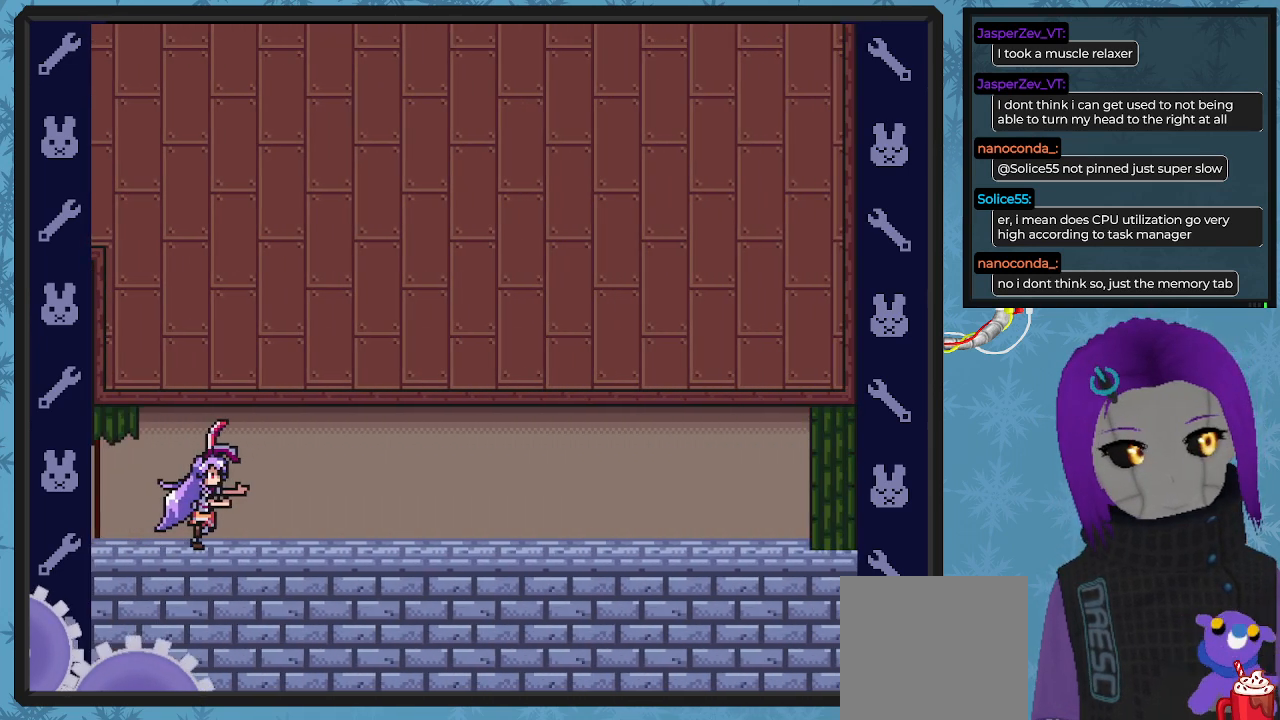
{"buttons": ["DPAD_RIGHT"], "left_stick": "center", "events": []}
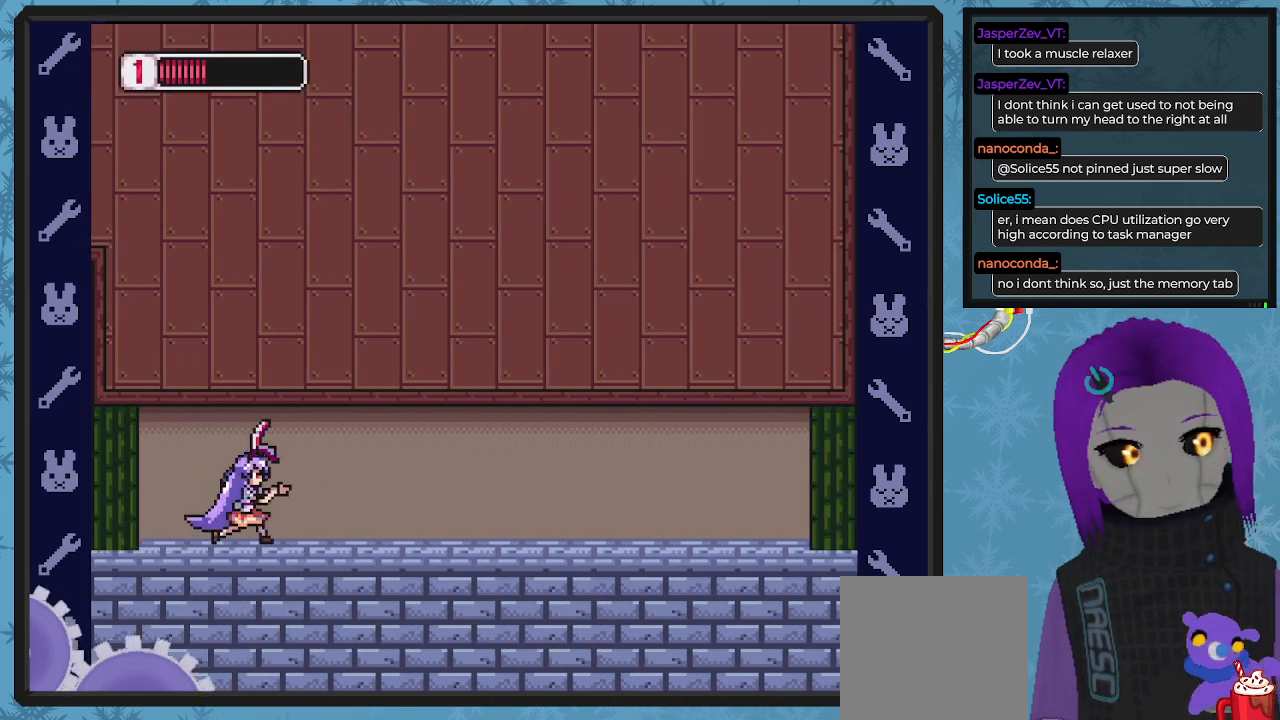
{"buttons": ["DPAD_RIGHT"], "left_stick": "center", "events": []}
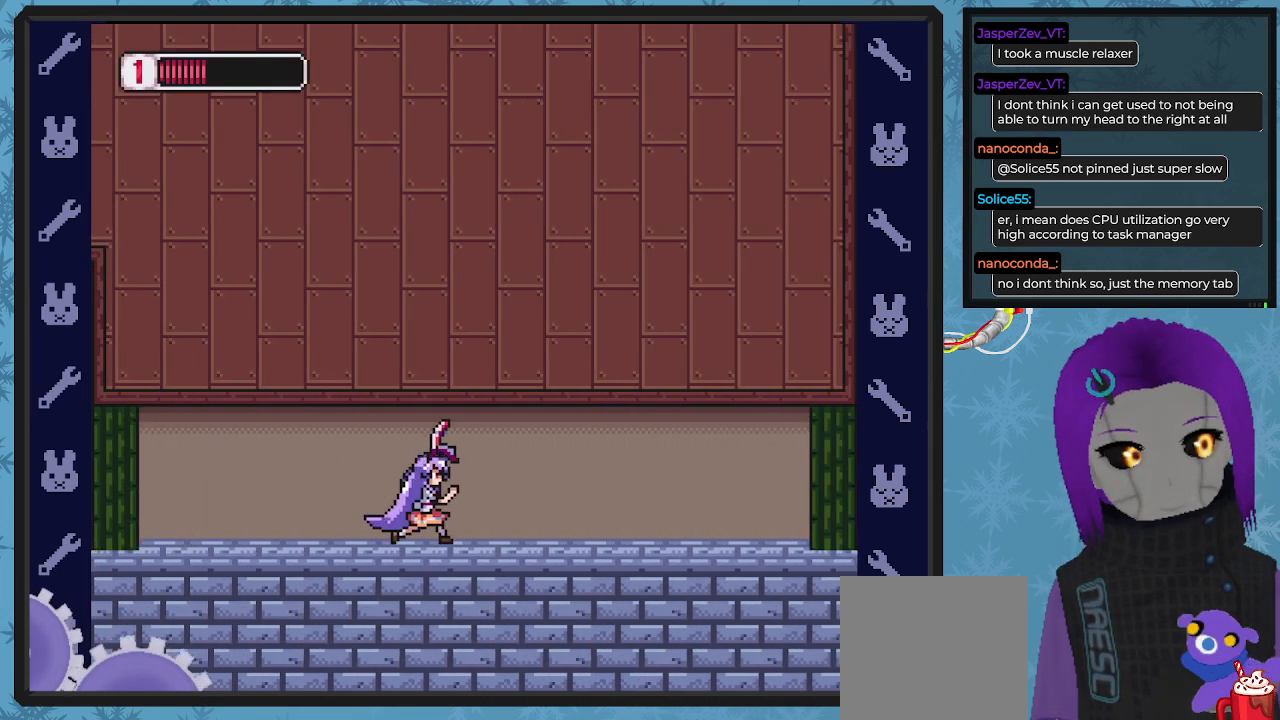
{"buttons": ["B", "DPAD_RIGHT"], "left_stick": "center", "events": [[100, "B", "down"]]}
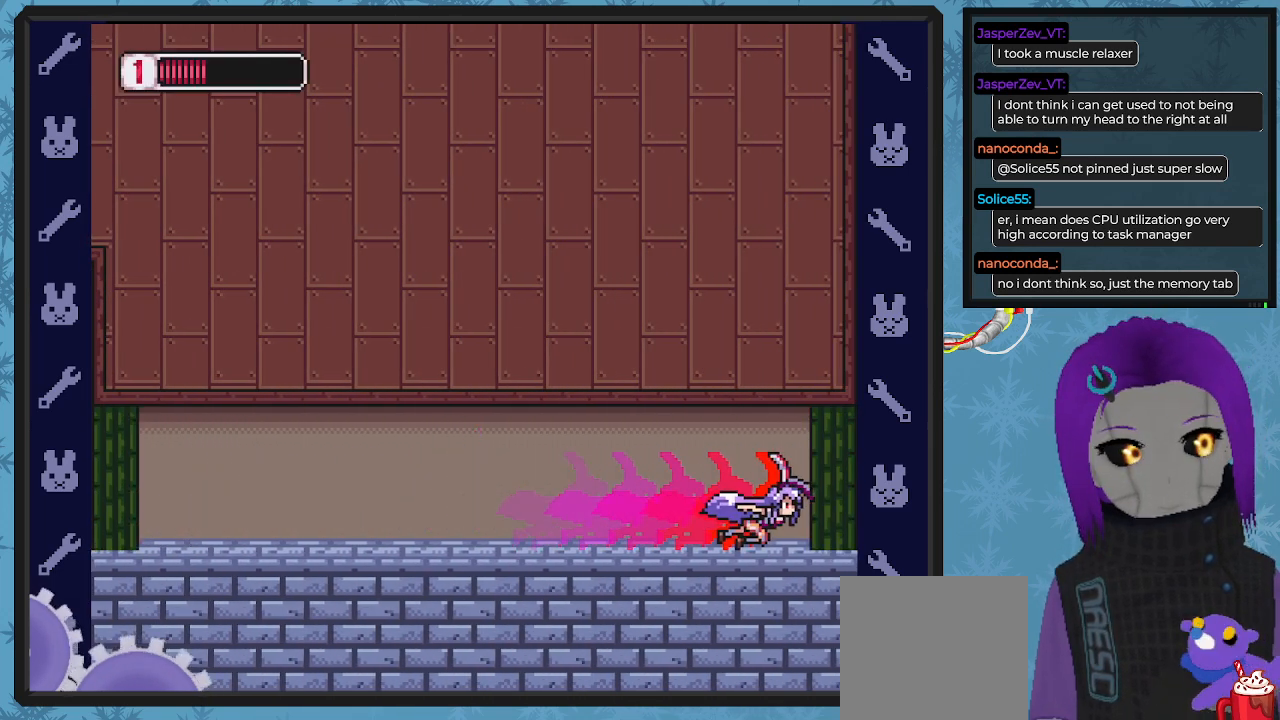
{"buttons": ["DPAD_RIGHT"], "left_stick": "center", "events": [[500, "B", "up"]]}
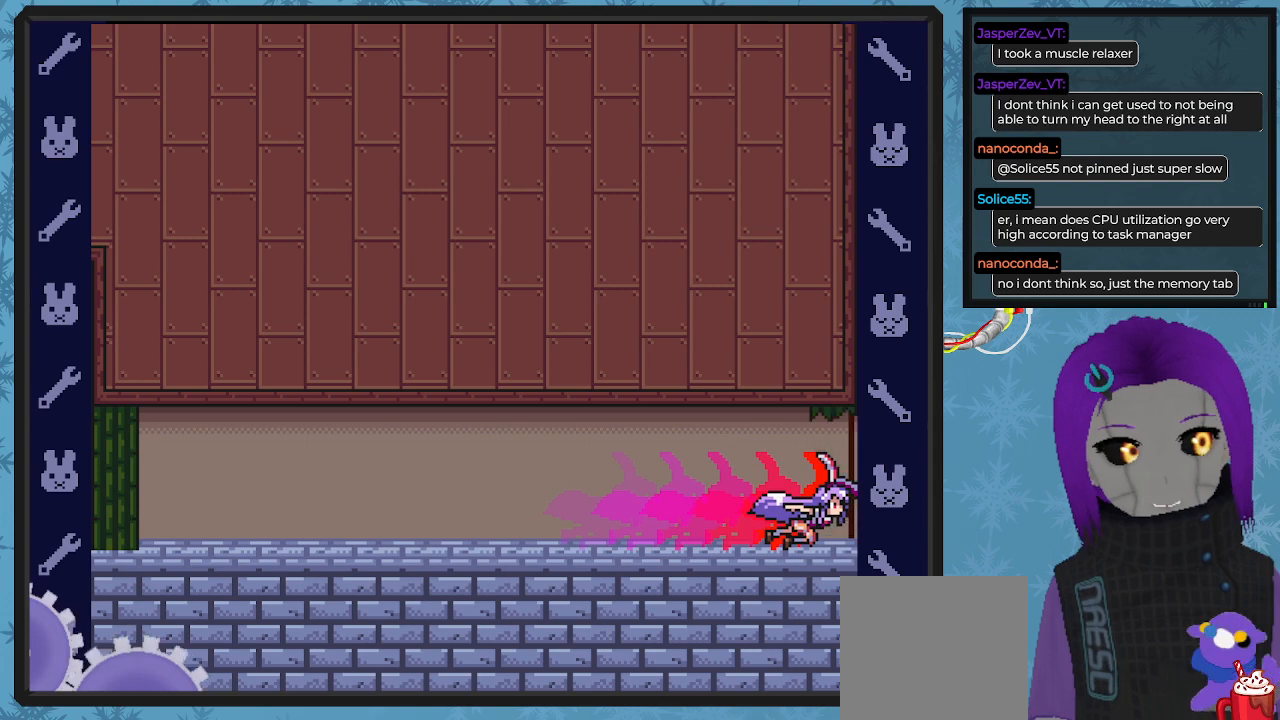
{"buttons": [], "left_stick": "center", "events": [[67, "DPAD_RIGHT", "up"]]}
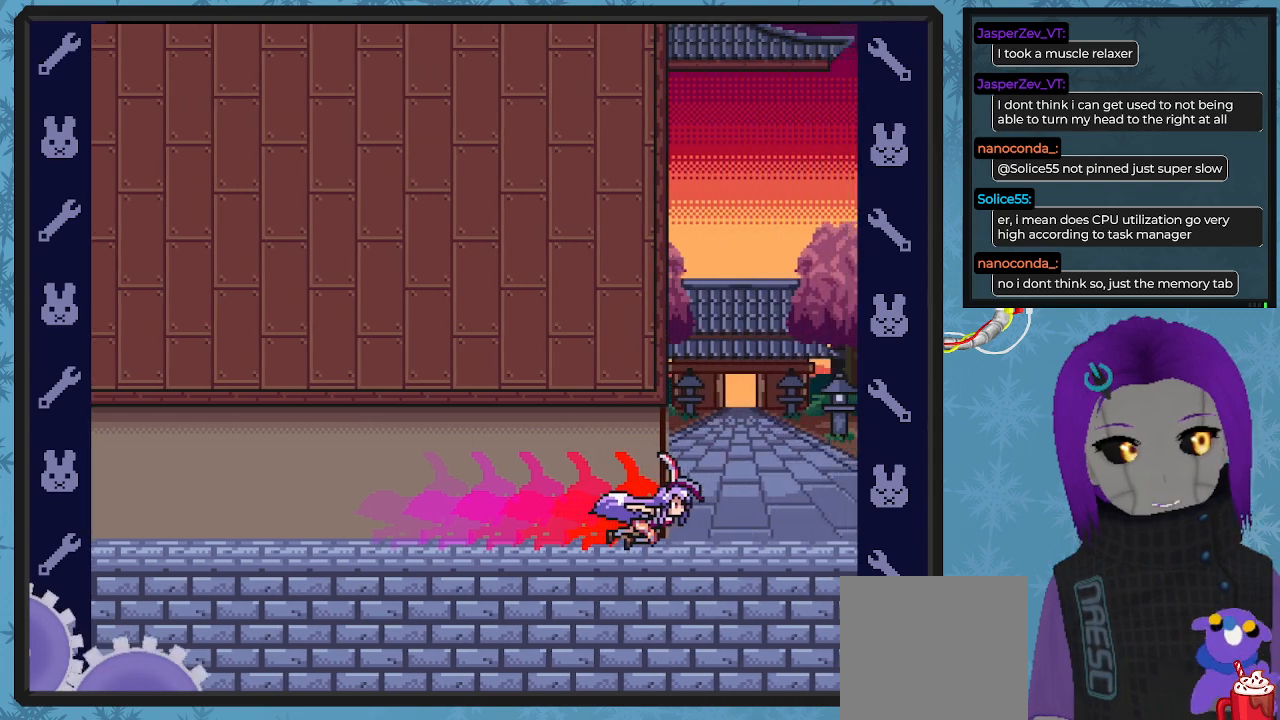
{"buttons": [], "left_stick": "center", "events": []}
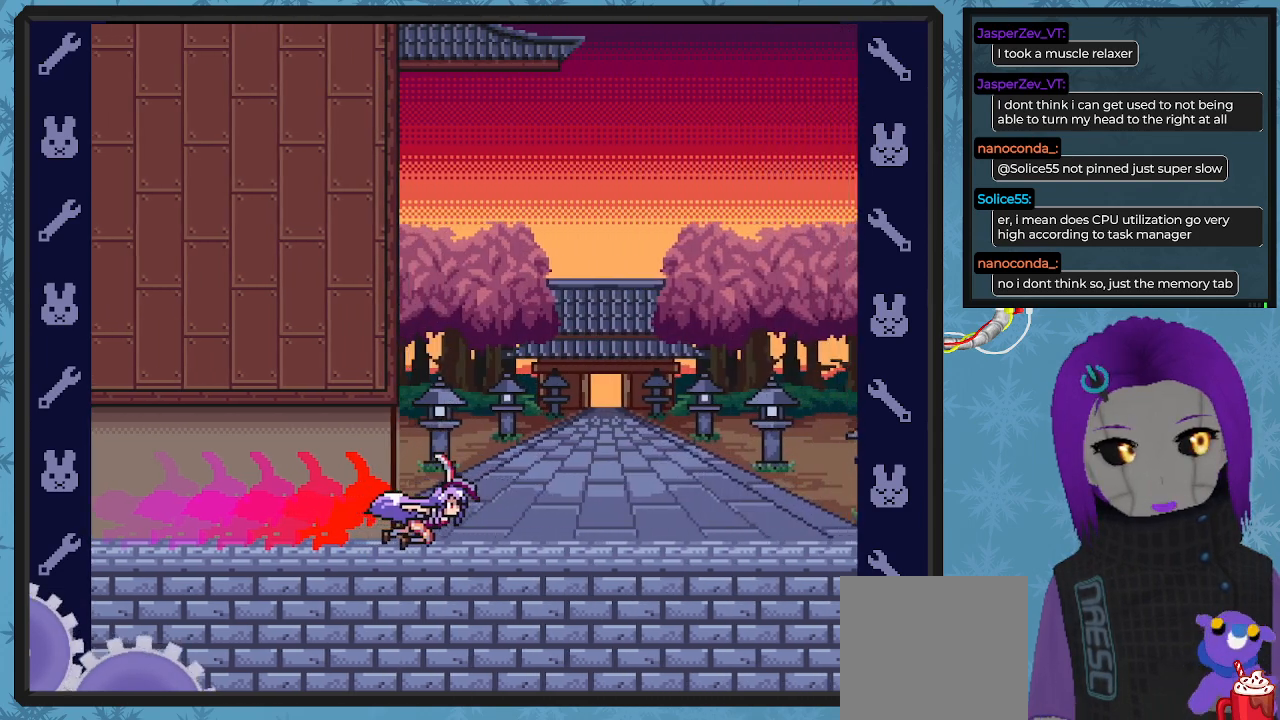
{"buttons": [], "left_stick": "center", "events": []}
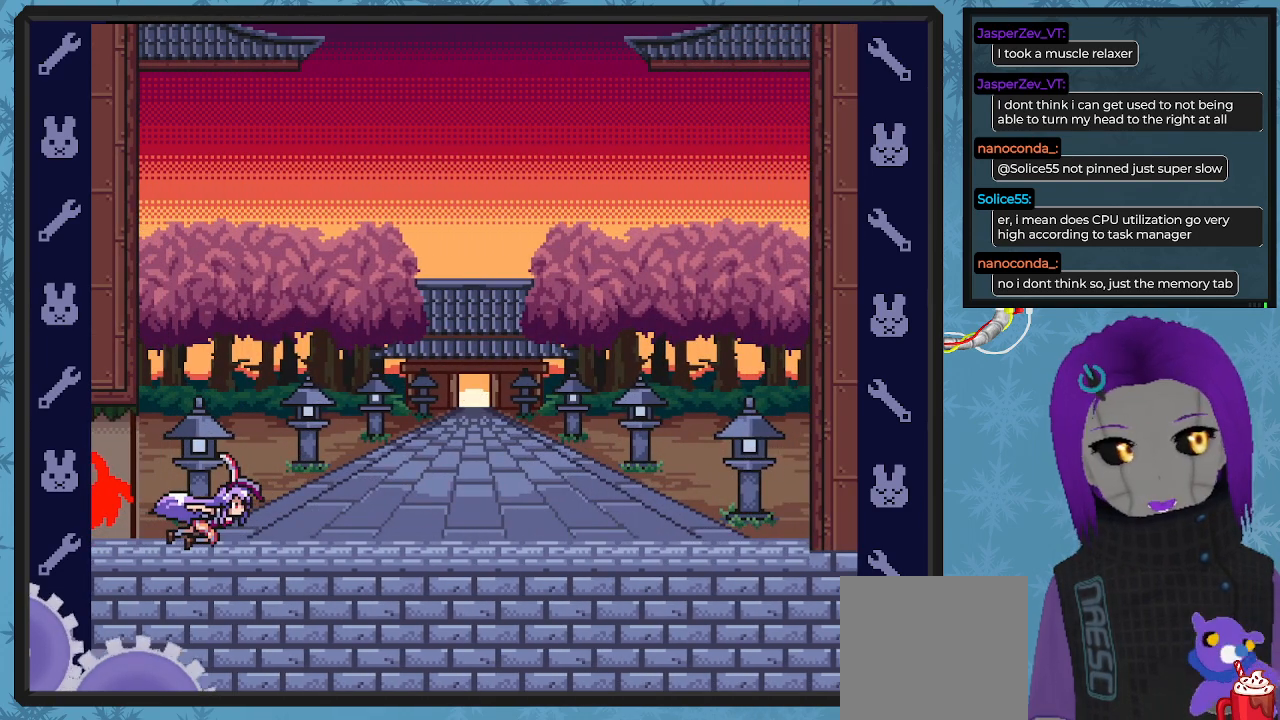
{"buttons": [], "left_stick": "center", "events": []}
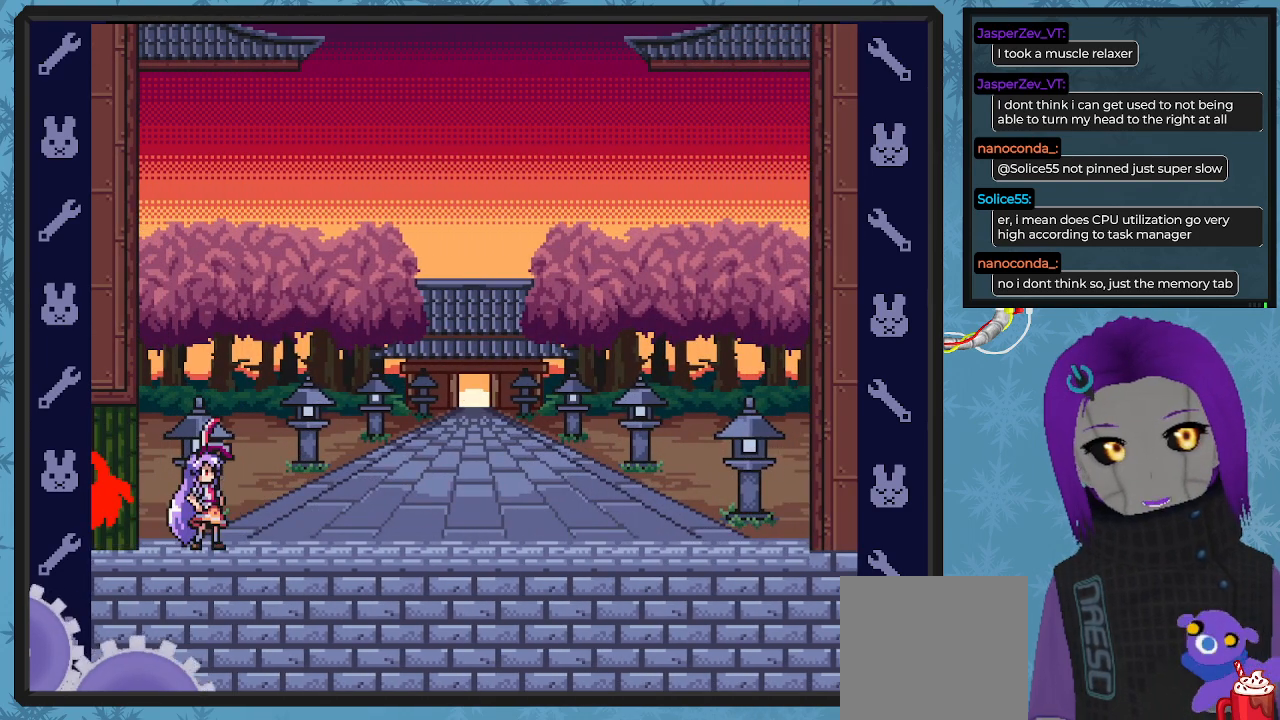
{"buttons": ["X"], "left_stick": "center", "events": [[267, "X", "down"]]}
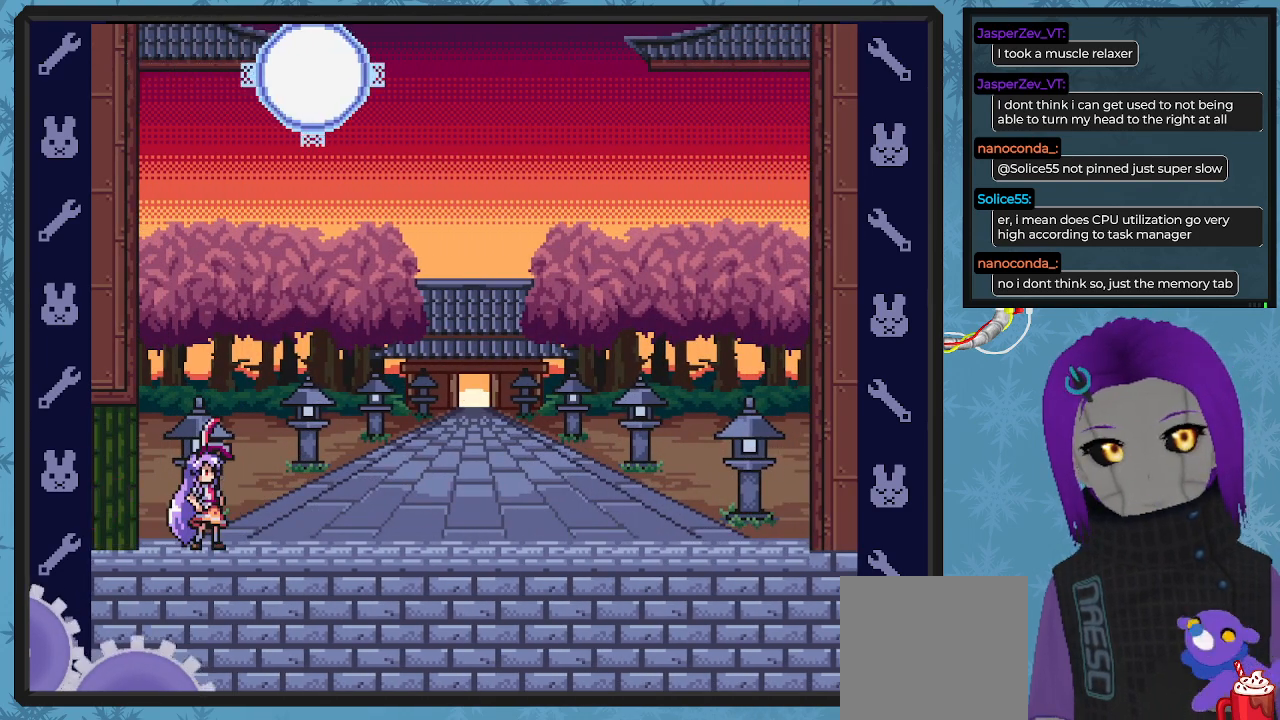
{"buttons": ["X"], "left_stick": "center", "events": []}
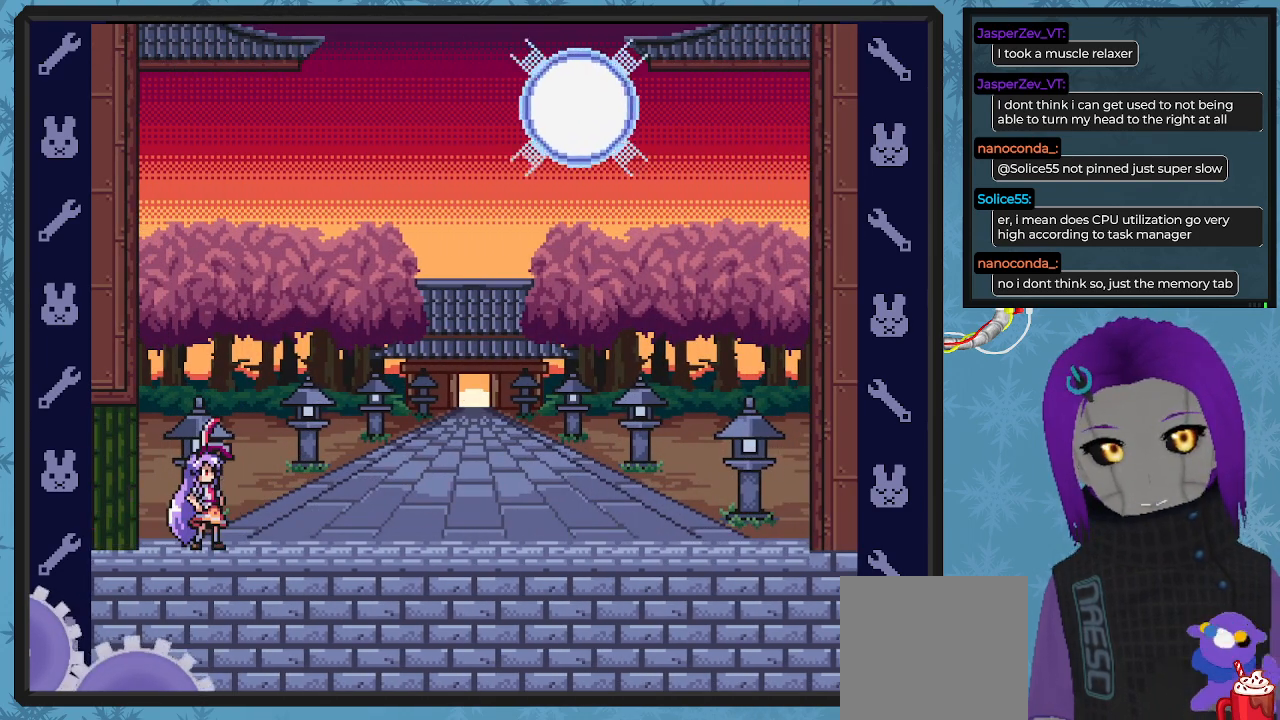
{"buttons": ["X"], "left_stick": "center", "events": []}
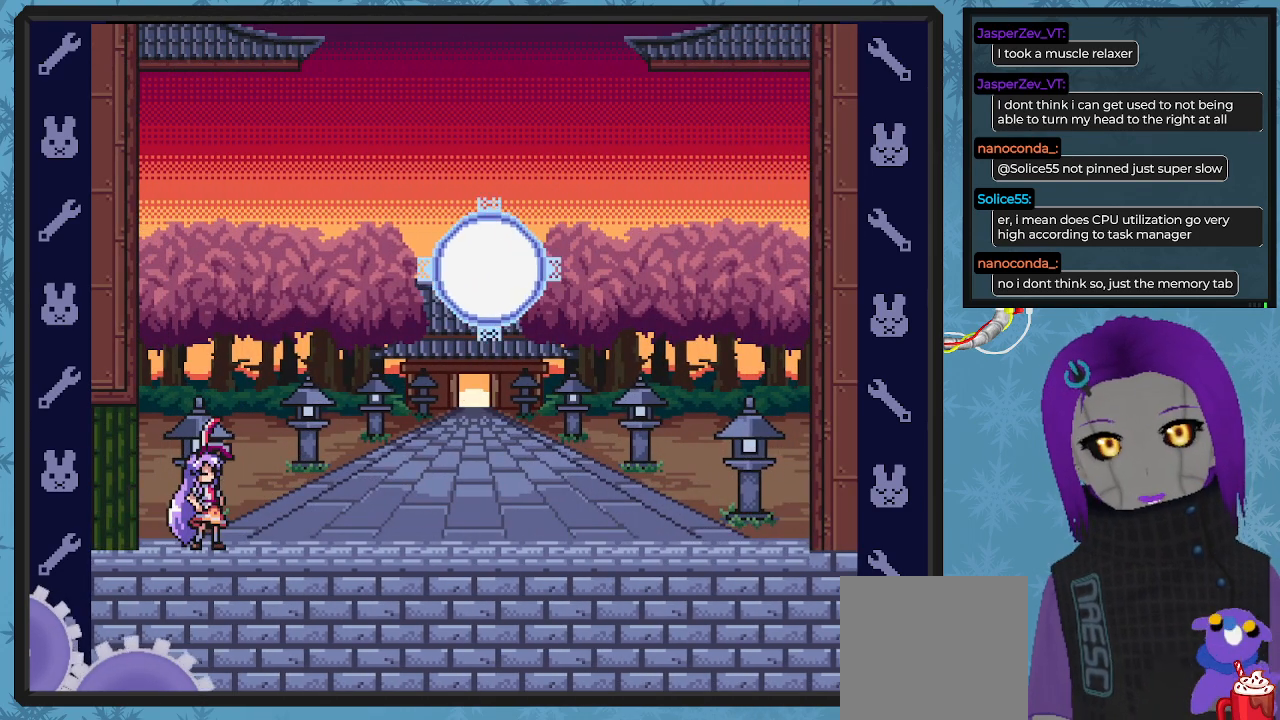
{"buttons": ["X"], "left_stick": "center", "events": []}
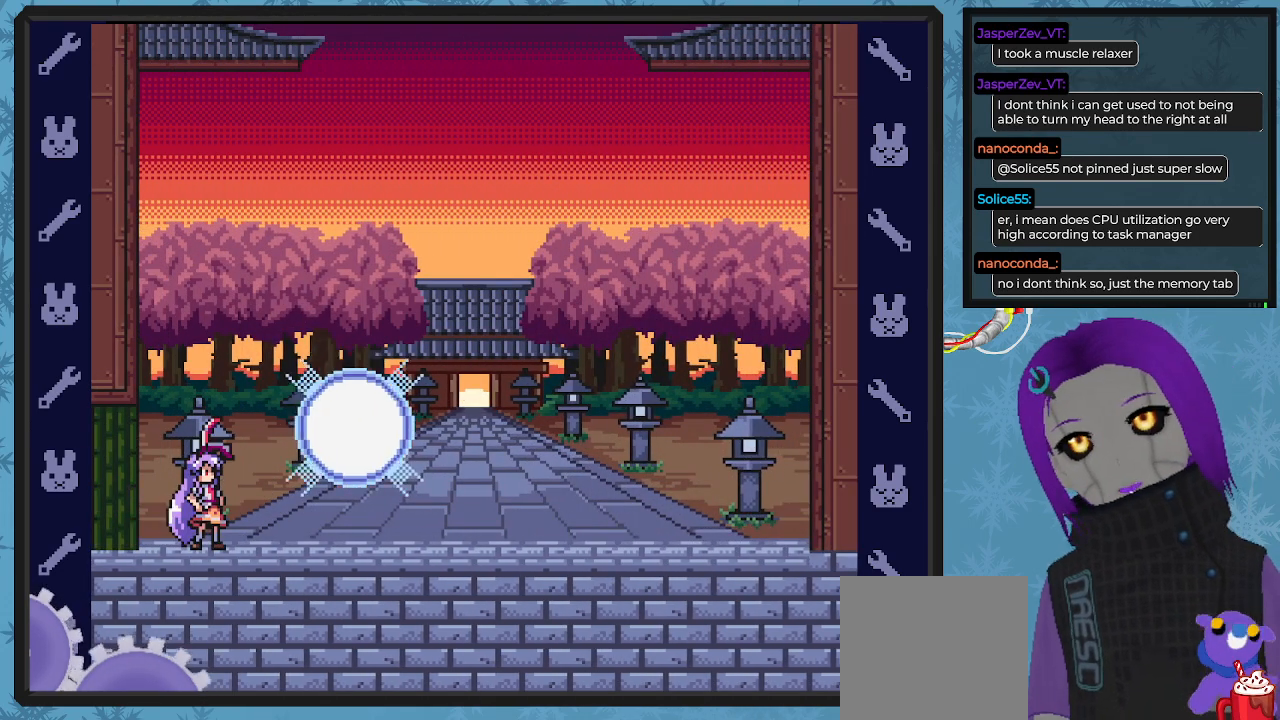
{"buttons": ["X"], "left_stick": "center", "events": []}
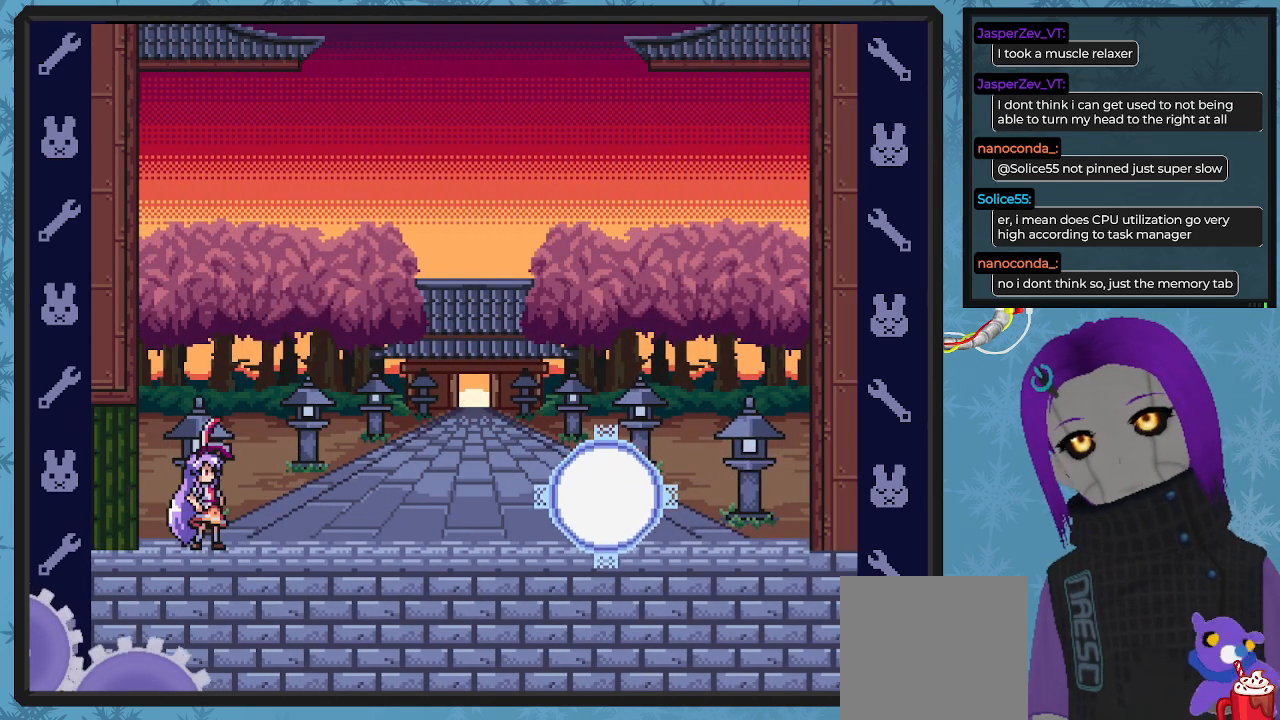
{"buttons": ["X"], "left_stick": "center", "events": []}
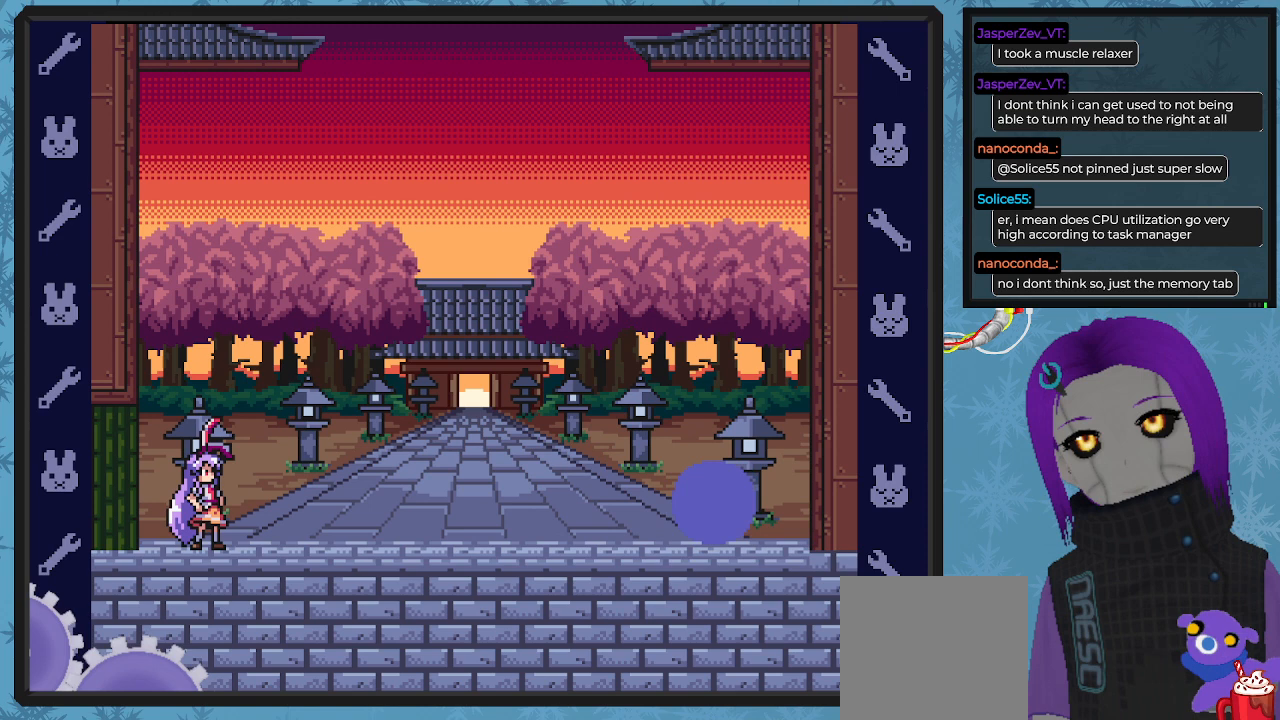
{"buttons": ["X"], "left_stick": "center", "events": []}
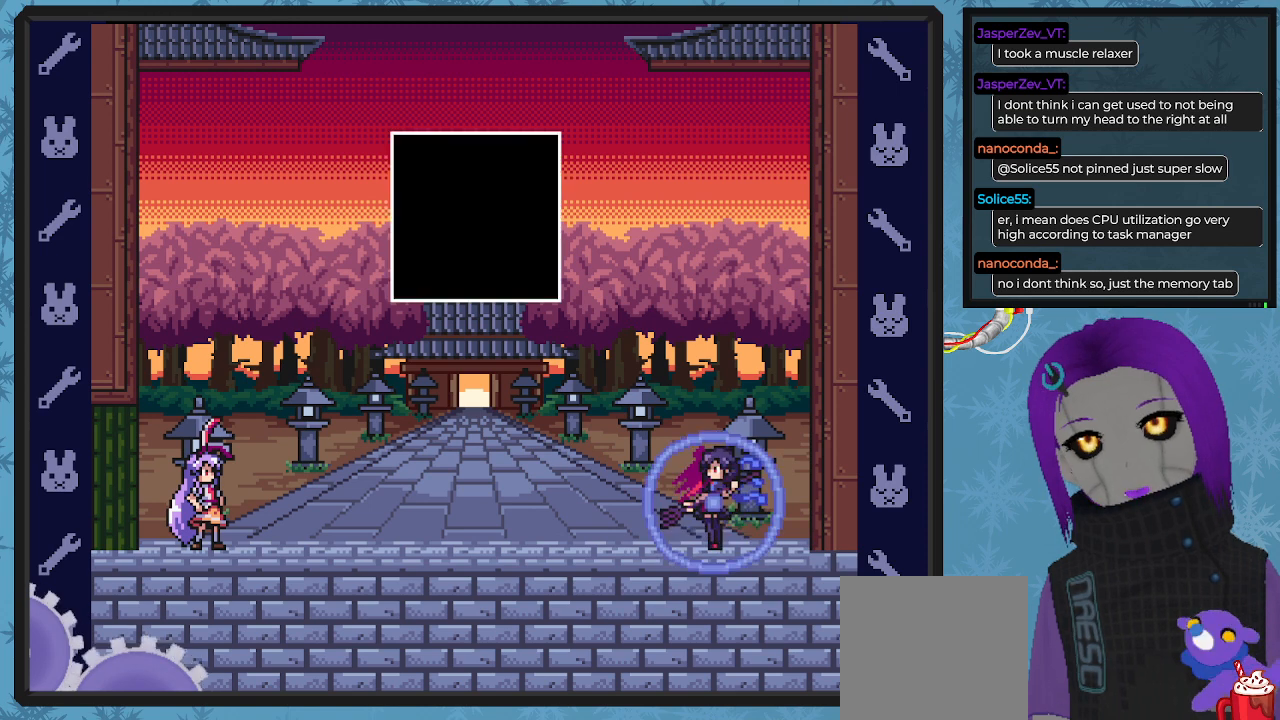
{"buttons": [], "left_stick": "center", "events": [[333, "X", "up"]]}